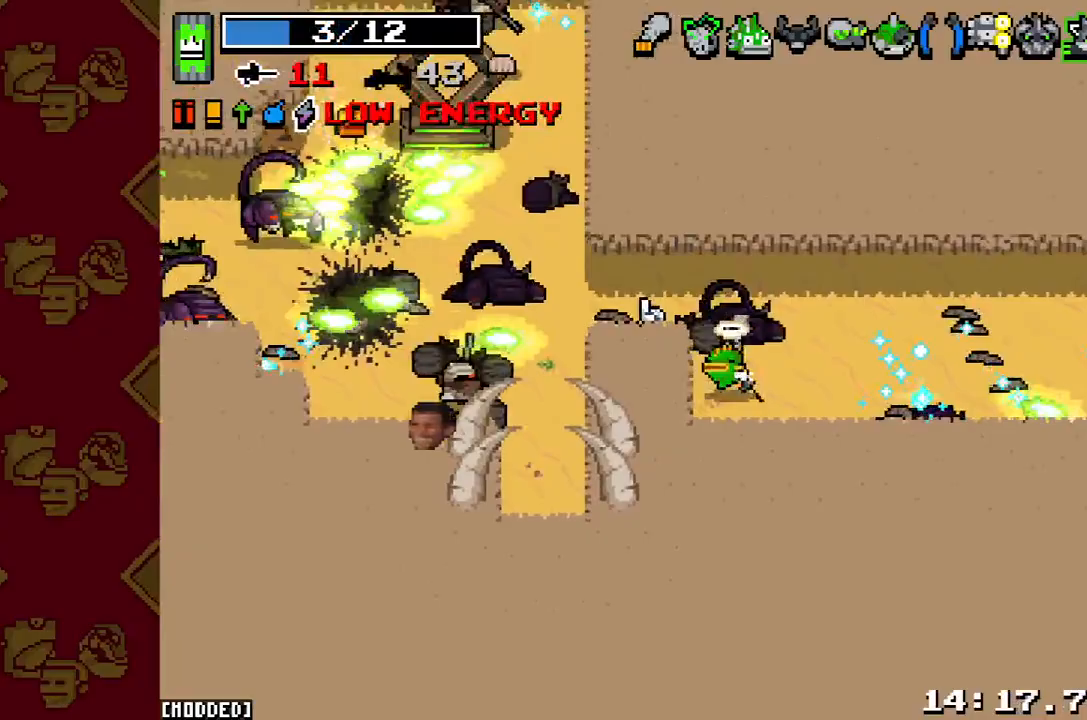
Gameplay with a controller (PlayStation layout); each line is a JSON object with the inputs held at the frame after it. "button_events" lists button changes between this image and that frame as [ms after this image, input, new state], when the widget could be followed in between (sticks are given only as held states). Not read: L3 R3.
{"buttons": [], "left_stick": "left", "right_stick": "right", "button_events": [[100, "L1", "down"], [233, "L1", "up"]]}
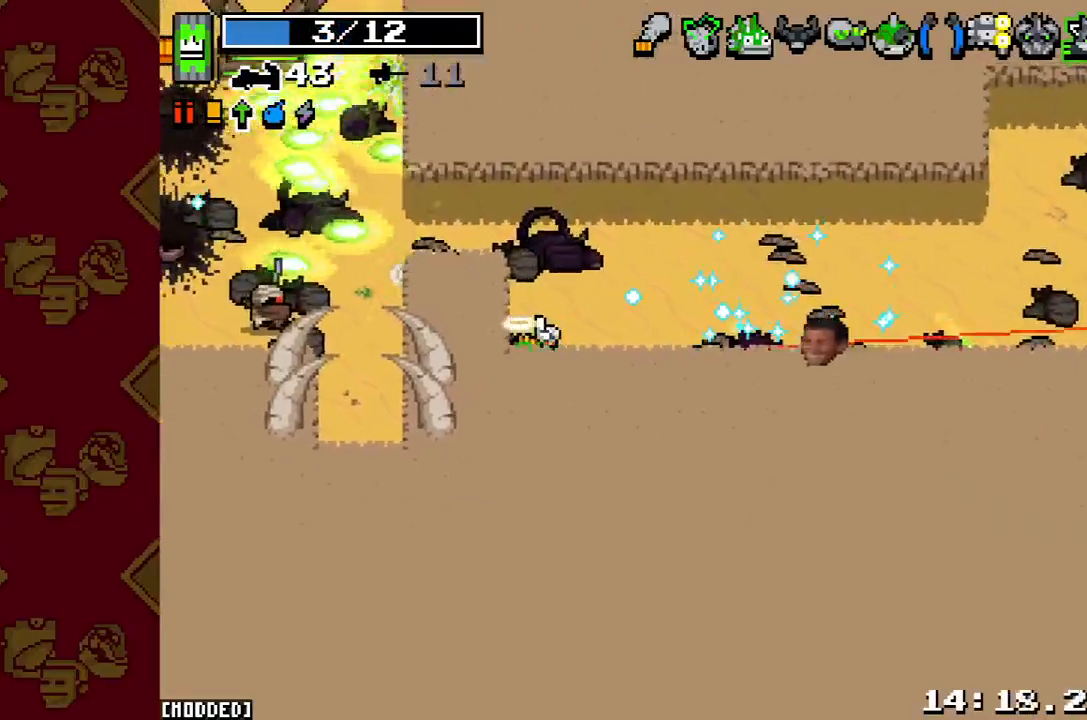
{"buttons": [], "left_stick": "center", "right_stick": "right", "button_events": []}
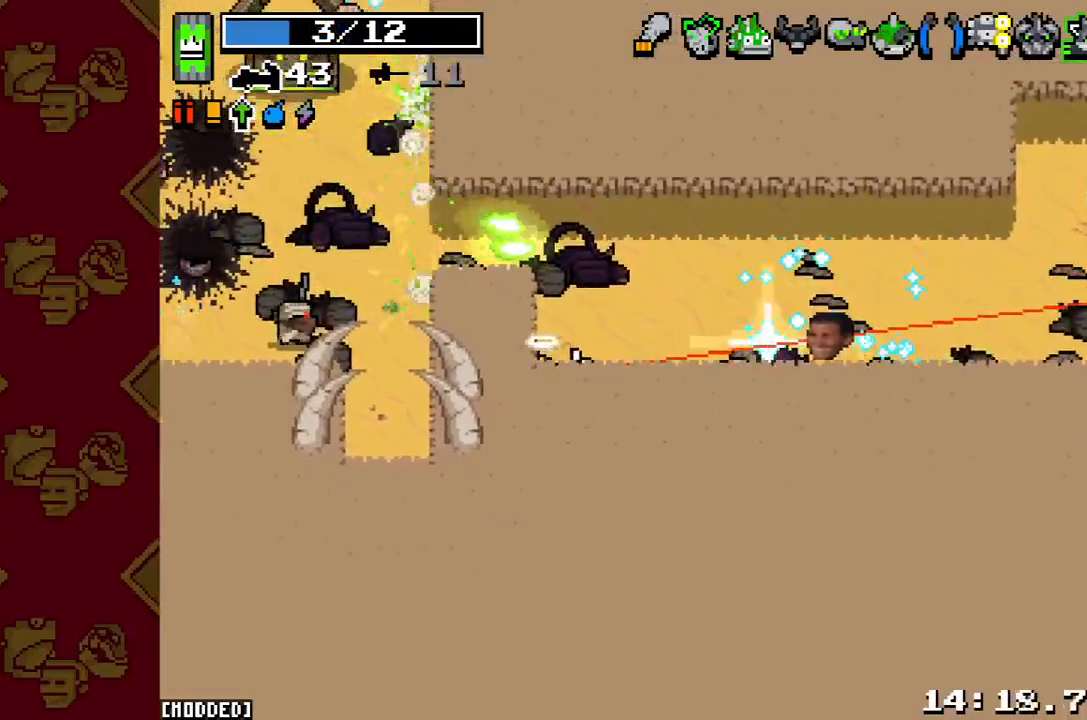
{"buttons": [], "left_stick": "center", "right_stick": "right", "button_events": [[200, "R2", "down"], [367, "R2", "up"]]}
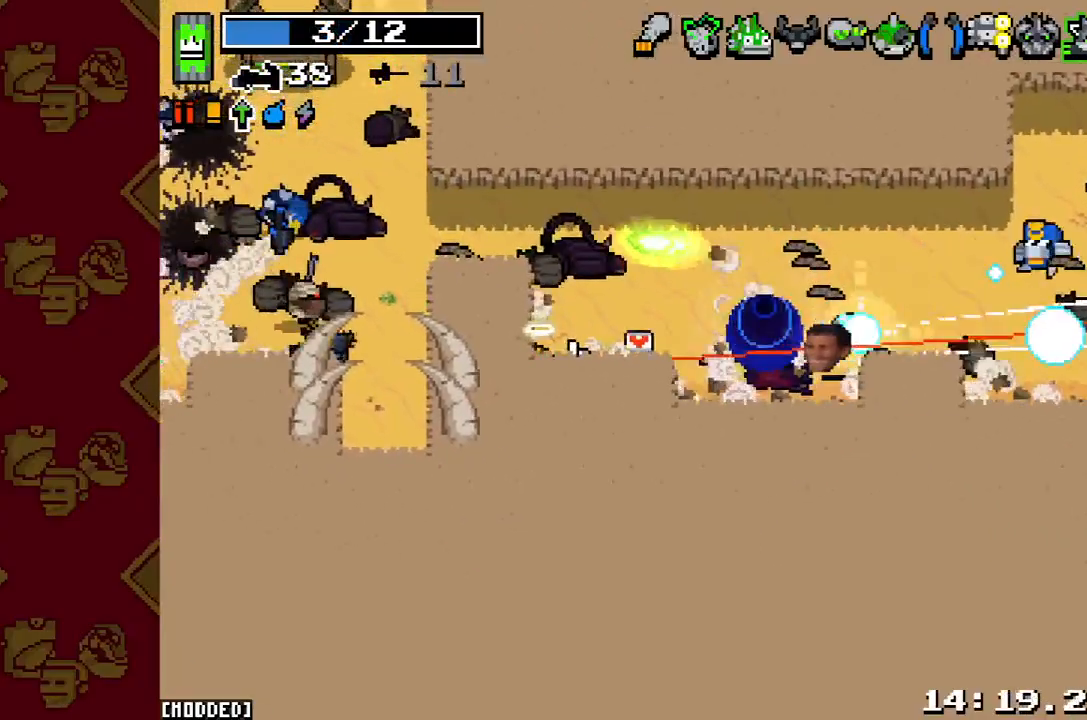
{"buttons": [], "left_stick": "left", "right_stick": "right", "button_events": [[267, "R2", "down"], [400, "R2", "up"]]}
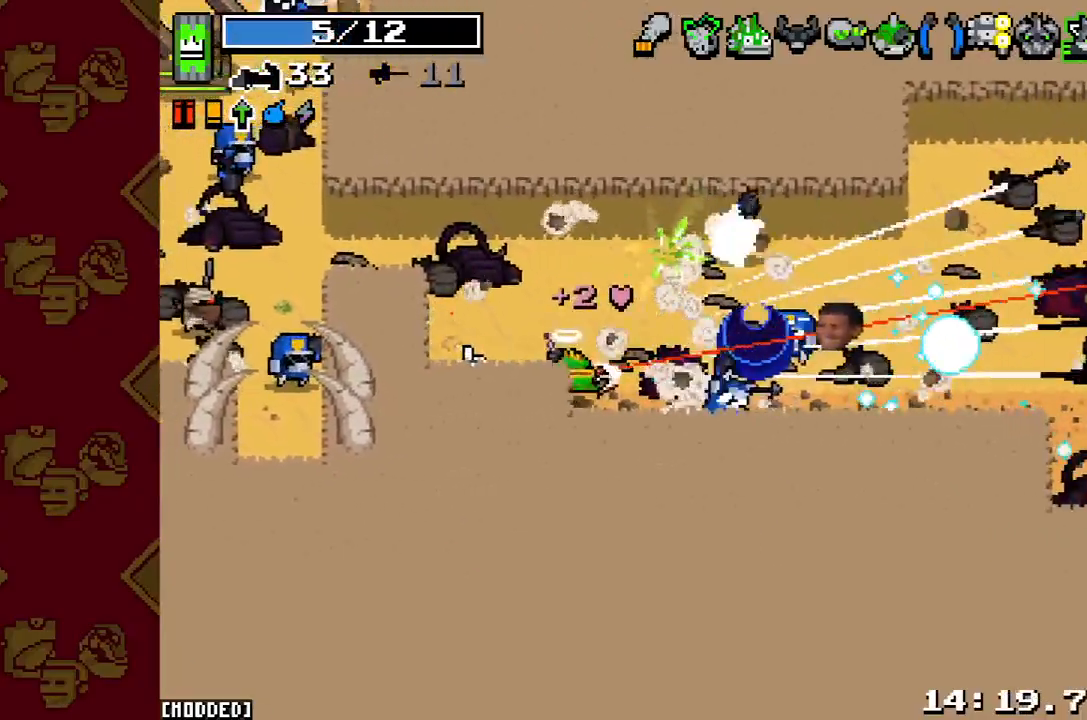
{"buttons": ["R2"], "left_stick": "up-right", "right_stick": "right", "button_events": [[400, "R2", "down"]]}
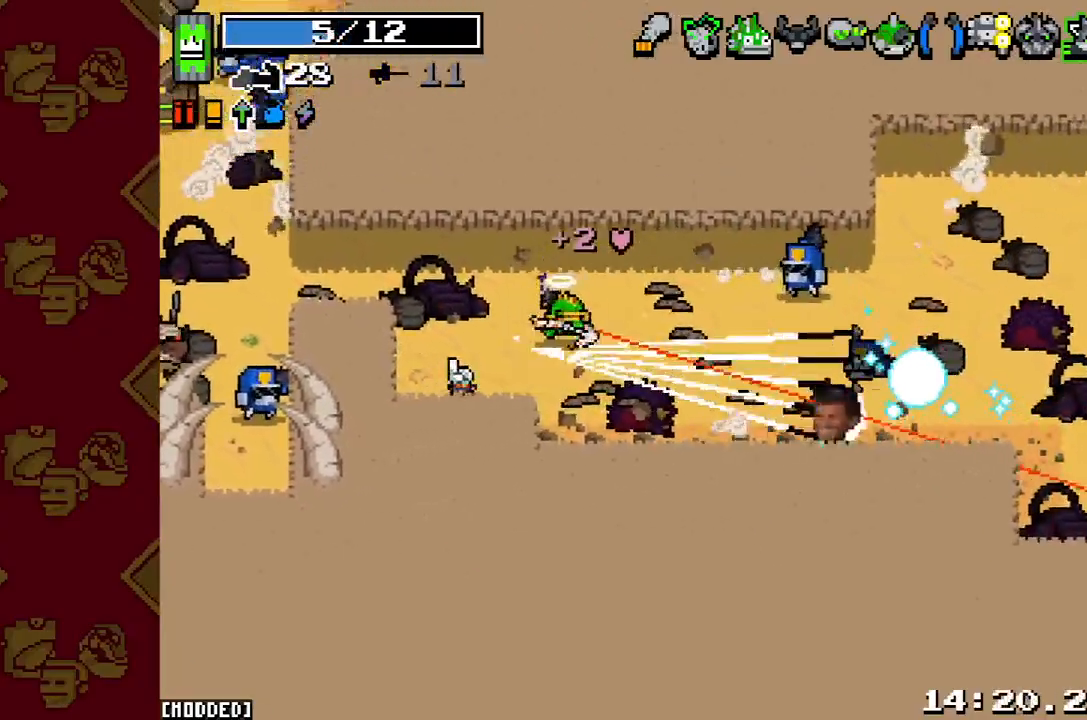
{"buttons": [], "left_stick": "up-right", "right_stick": "right", "button_events": [[33, "R2", "up"], [100, "L1", "down"], [233, "L1", "up"], [267, "R2", "down"], [400, "R2", "up"]]}
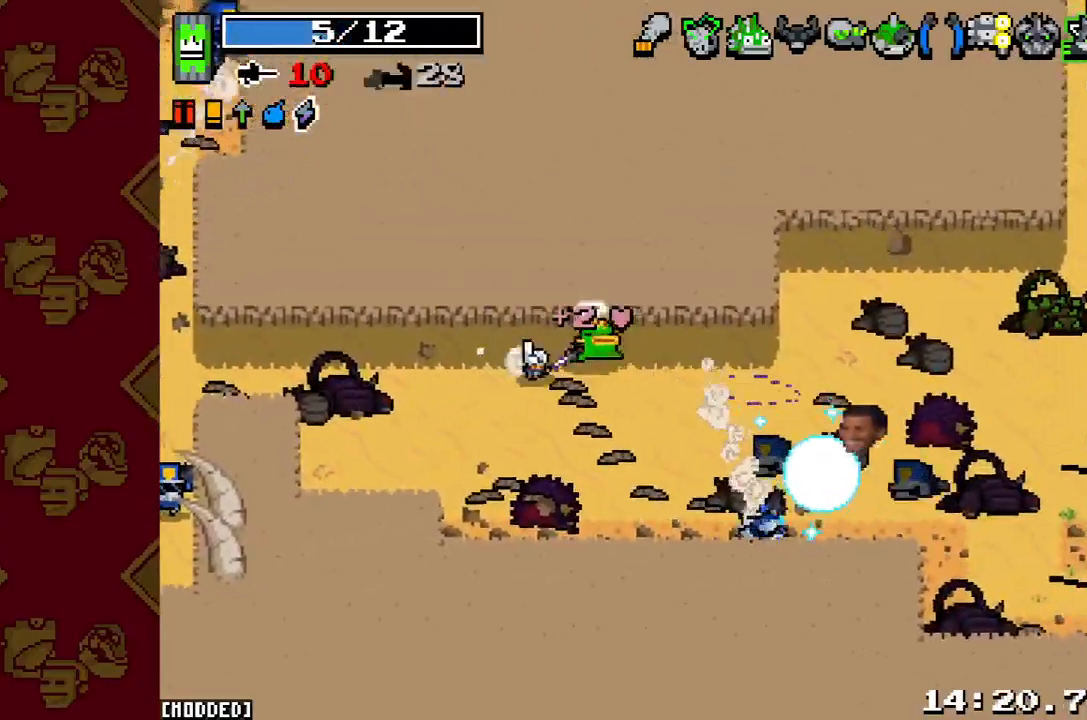
{"buttons": [], "left_stick": "up-right", "right_stick": "down-right", "button_events": [[267, "R2", "down"], [433, "R2", "up"]]}
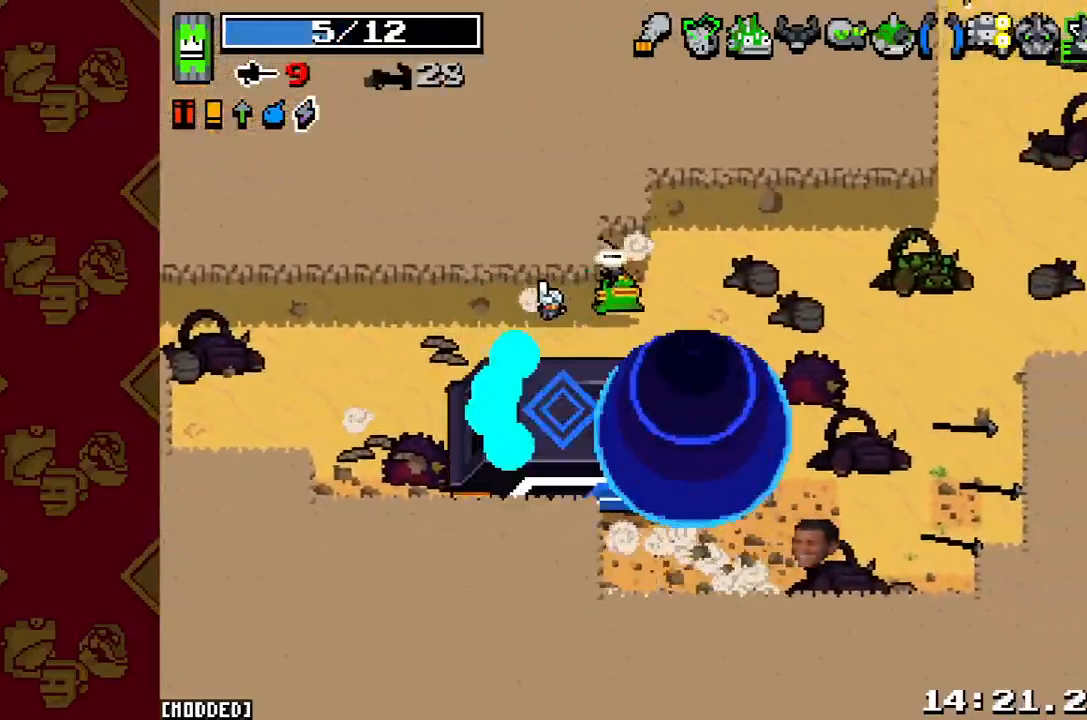
{"buttons": [], "left_stick": "down", "right_stick": "down-left", "button_events": [[133, "R2", "down"], [233, "R2", "up"], [367, "L1", "down"], [500, "L1", "up"]]}
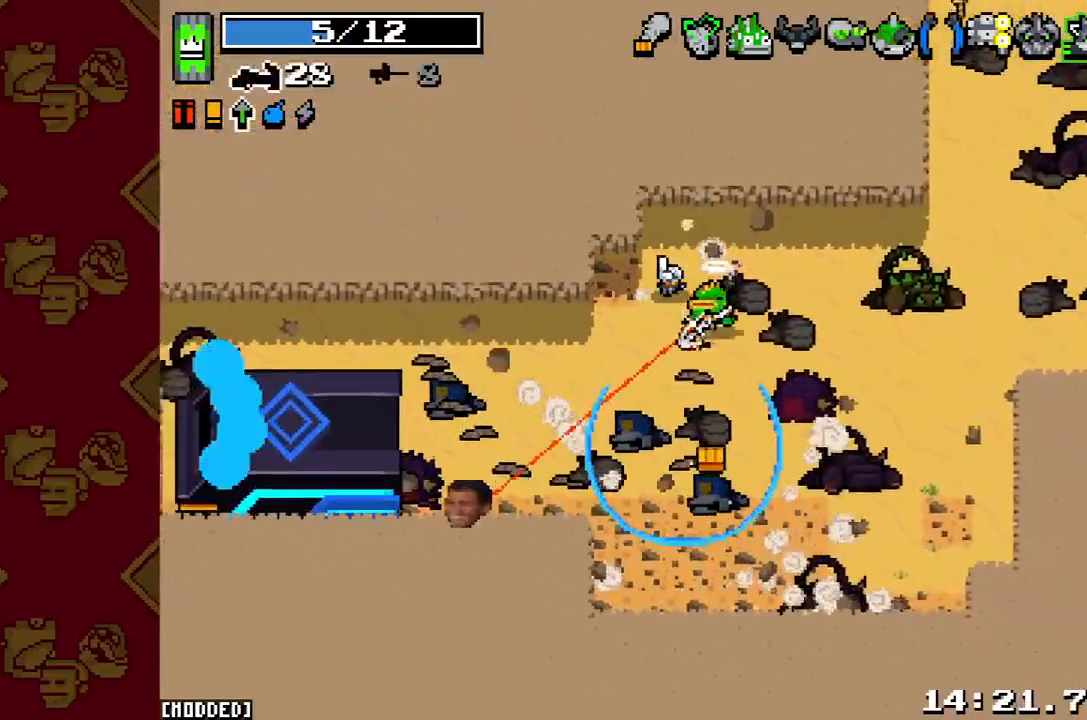
{"buttons": [], "left_stick": "left", "right_stick": "left", "button_events": []}
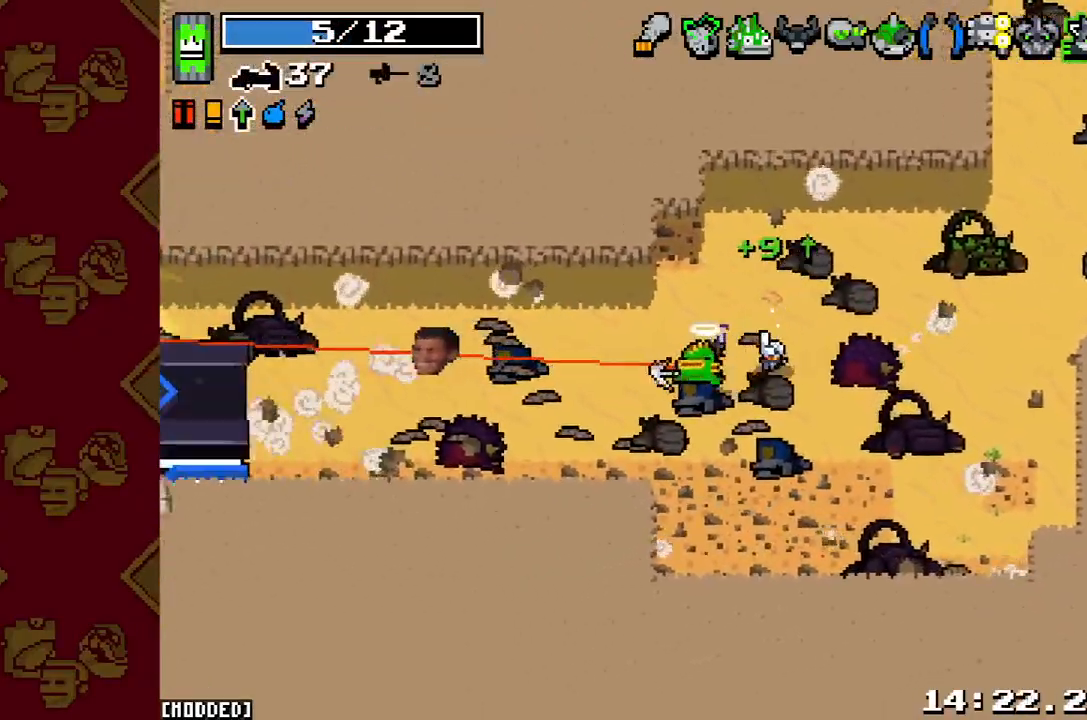
{"buttons": ["R2"], "left_stick": "down-left", "right_stick": "left", "button_events": [[400, "R2", "down"]]}
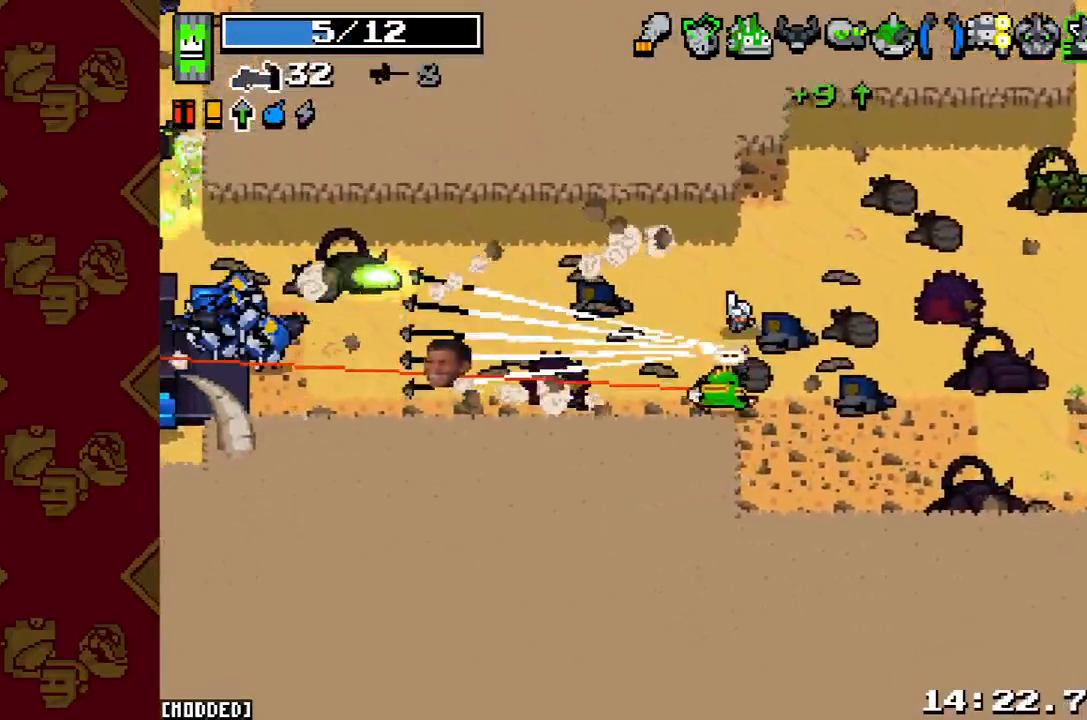
{"buttons": ["R2"], "left_stick": "down-left", "right_stick": "left", "button_events": [[67, "R2", "up"], [367, "R2", "down"]]}
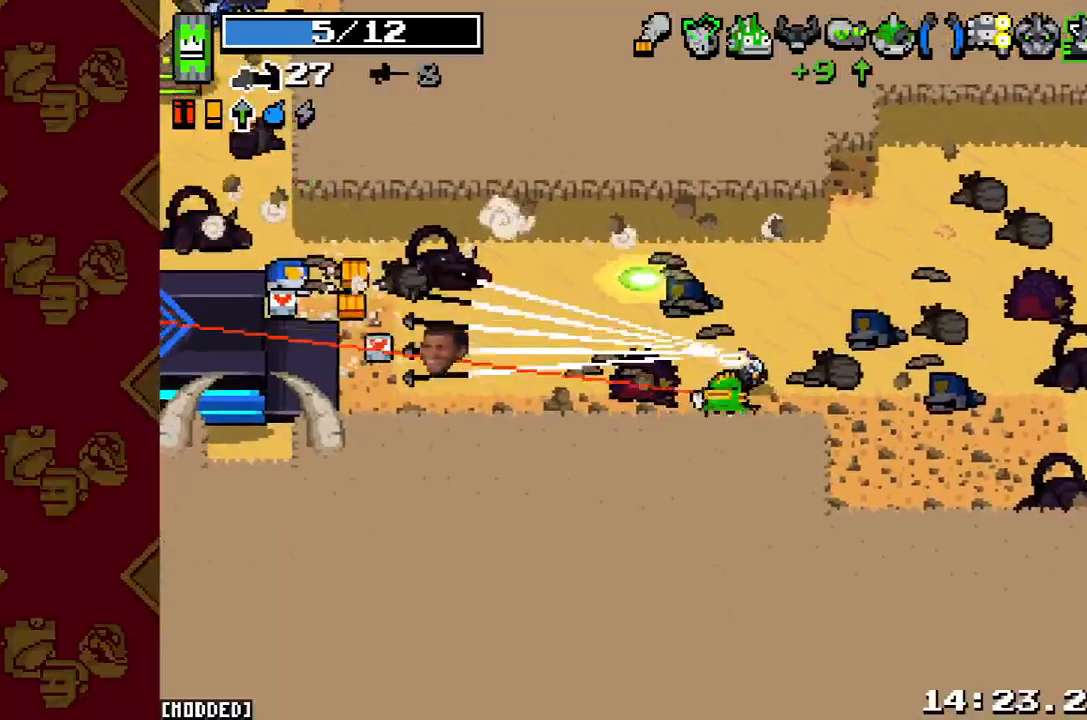
{"buttons": [], "left_stick": "left", "right_stick": "left", "button_events": [[33, "R2", "up"]]}
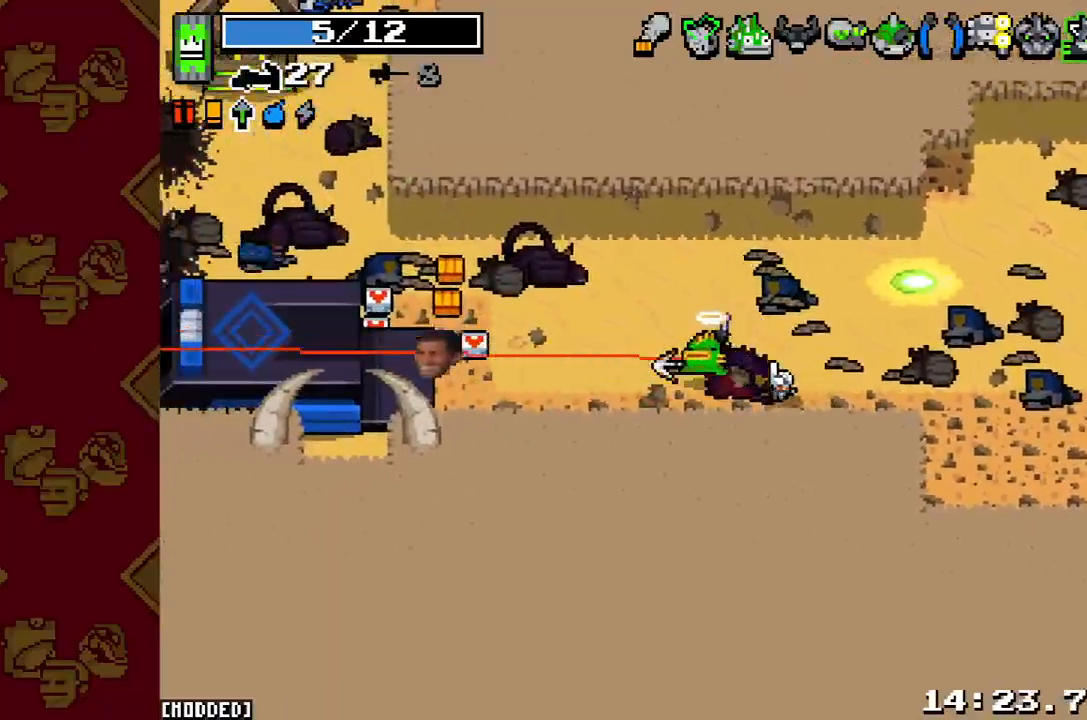
{"buttons": [], "left_stick": "up", "right_stick": "left", "button_events": [[300, "R2", "down"], [433, "R2", "up"]]}
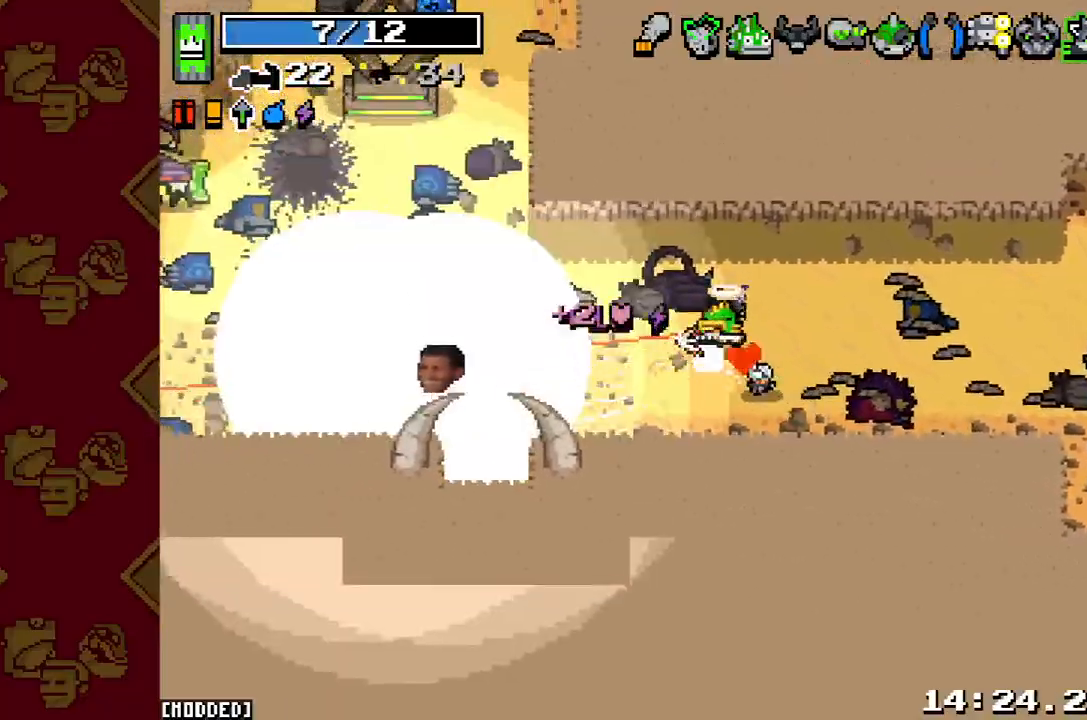
{"buttons": [], "left_stick": "left", "right_stick": "left", "button_events": [[33, "R2", "down"], [133, "R2", "up"]]}
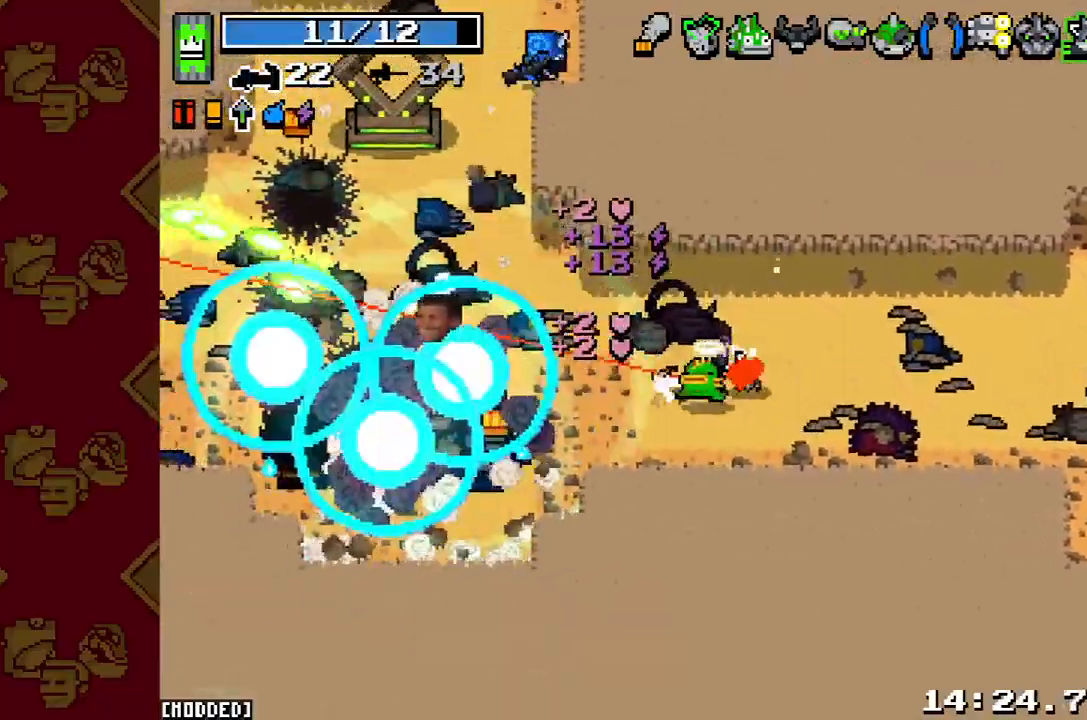
{"buttons": [], "left_stick": "down-left", "right_stick": "left", "button_events": [[100, "L2", "down"], [233, "L2", "up"], [267, "R2", "down"], [400, "R2", "up"]]}
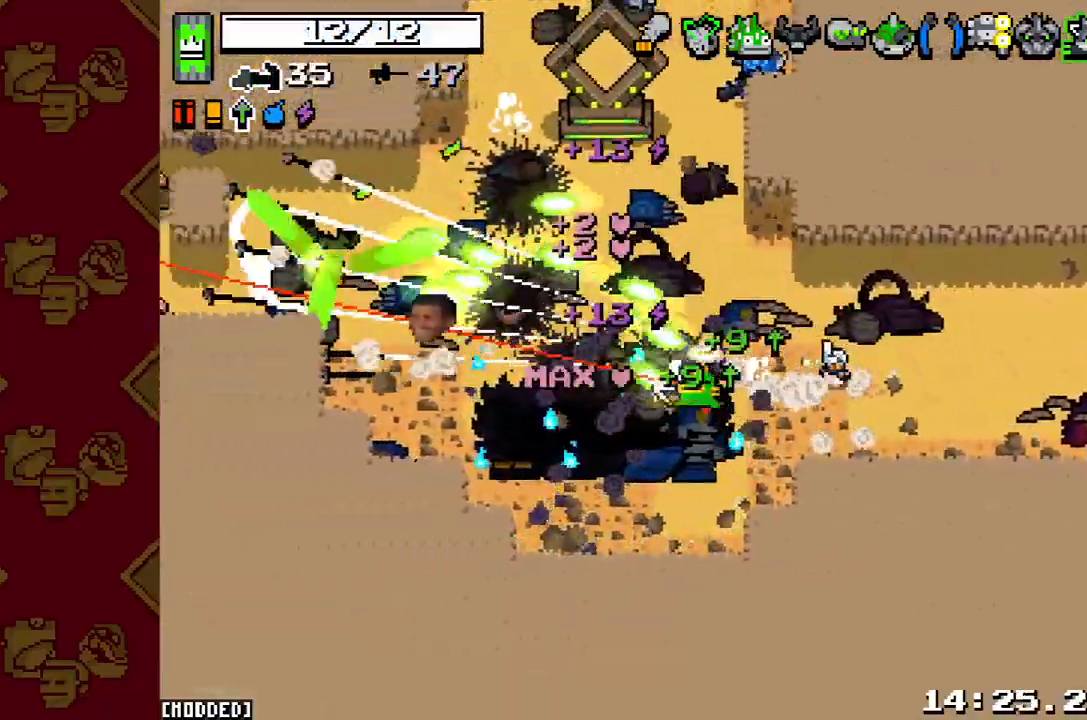
{"buttons": [], "left_stick": "left", "right_stick": "up", "button_events": []}
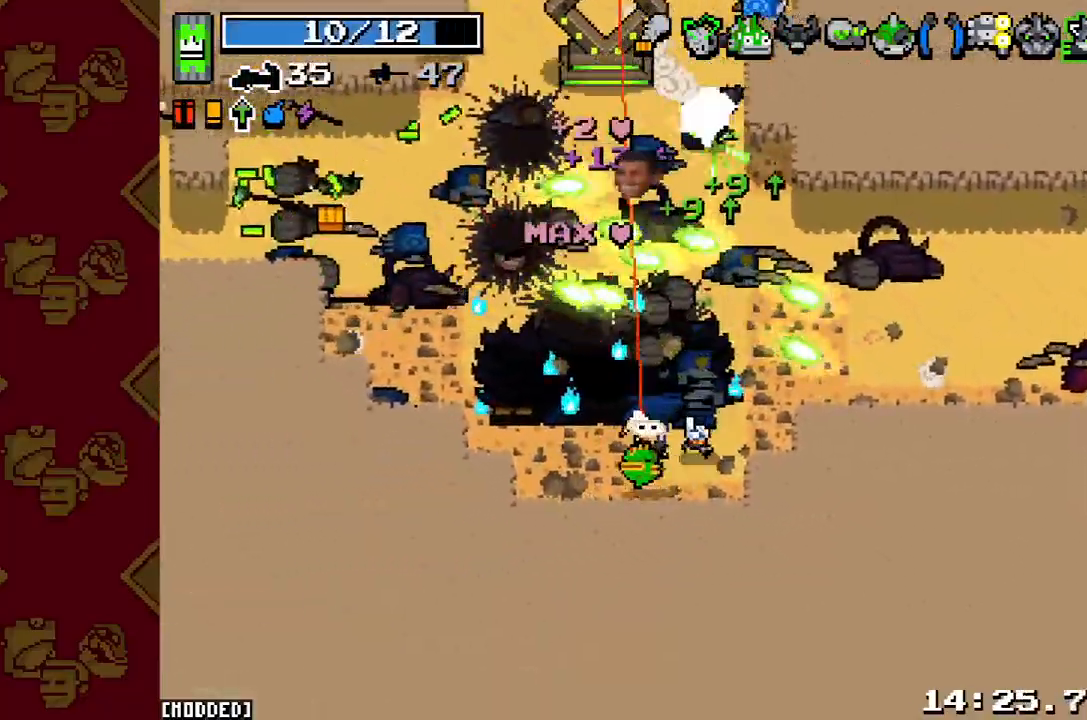
{"buttons": ["R2"], "left_stick": "up-left", "right_stick": "up-right", "button_events": [[433, "R2", "down"]]}
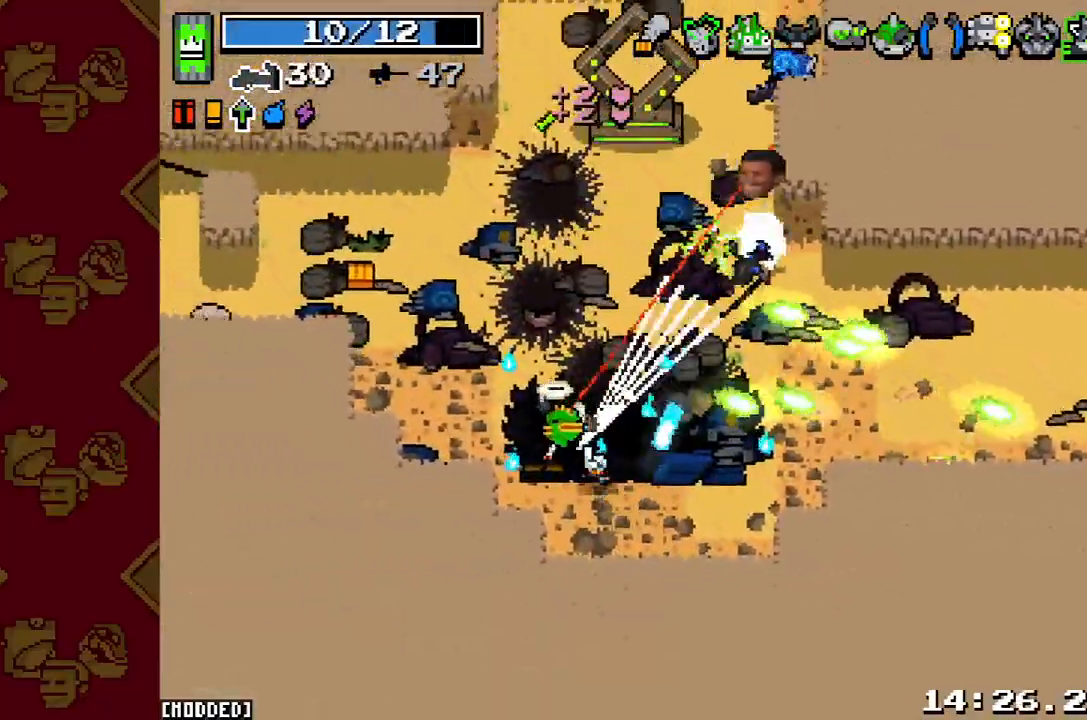
{"buttons": [], "left_stick": "up", "right_stick": "up-right", "button_events": [[67, "R2", "up"]]}
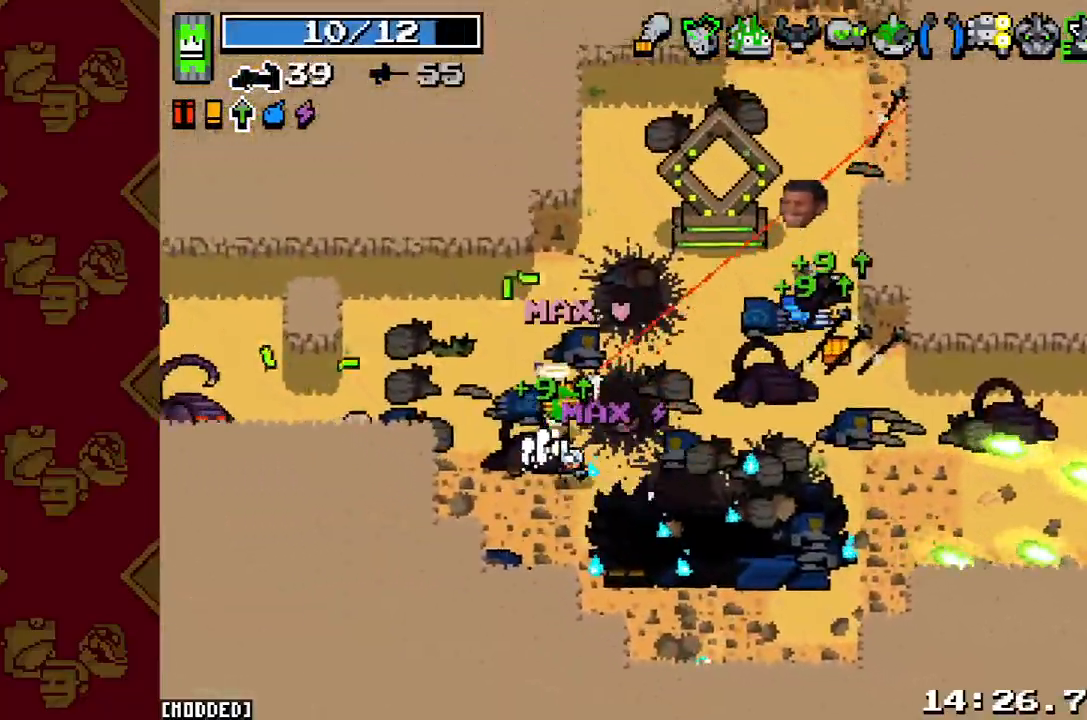
{"buttons": [], "left_stick": "down", "right_stick": "up-right", "button_events": []}
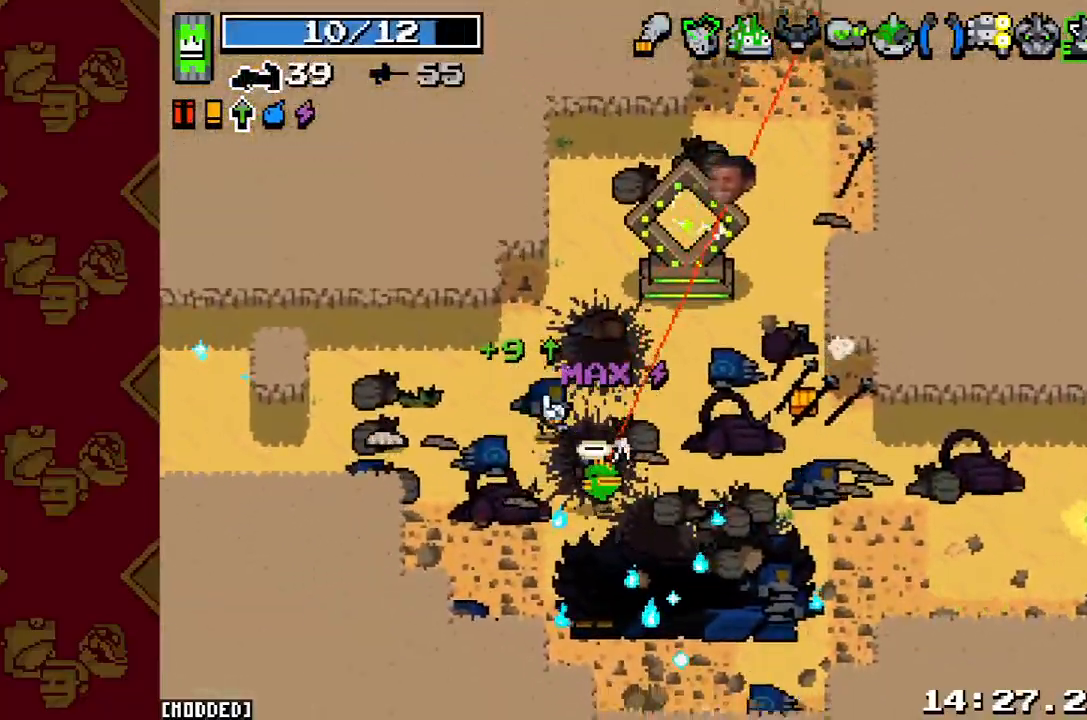
{"buttons": [], "left_stick": "left", "right_stick": "up-right", "button_events": [[233, "R2", "down"], [367, "R2", "up"]]}
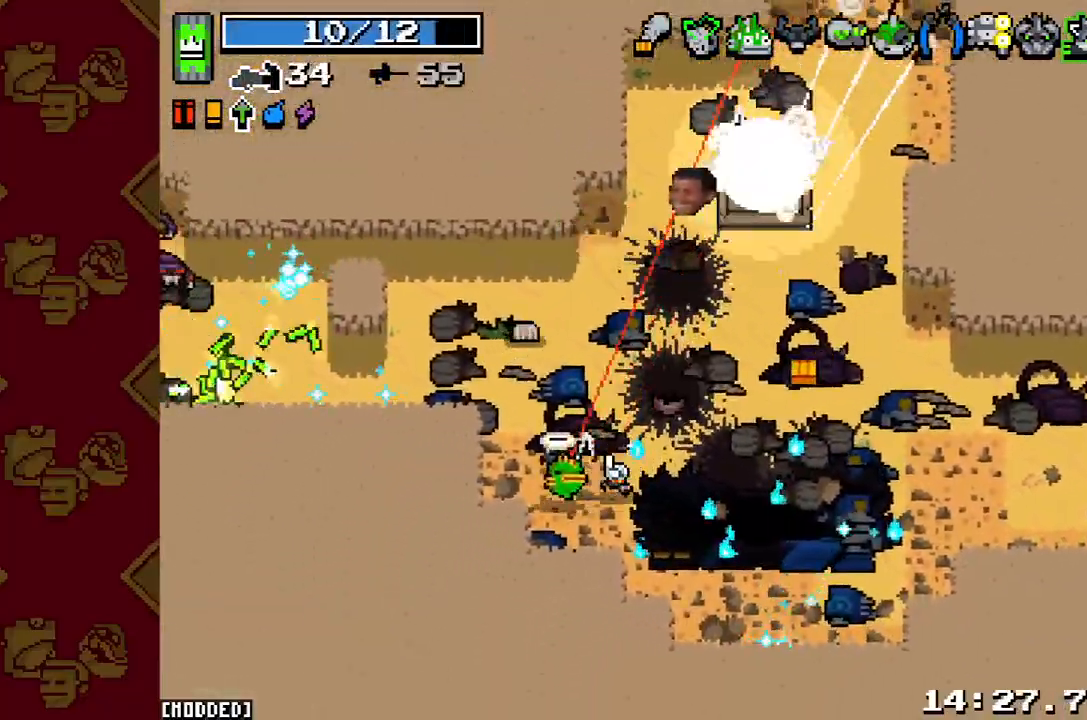
{"buttons": [], "left_stick": "center", "right_stick": "up", "button_events": [[200, "L1", "down"], [333, "L1", "up"], [333, "R2", "down"], [467, "R2", "up"]]}
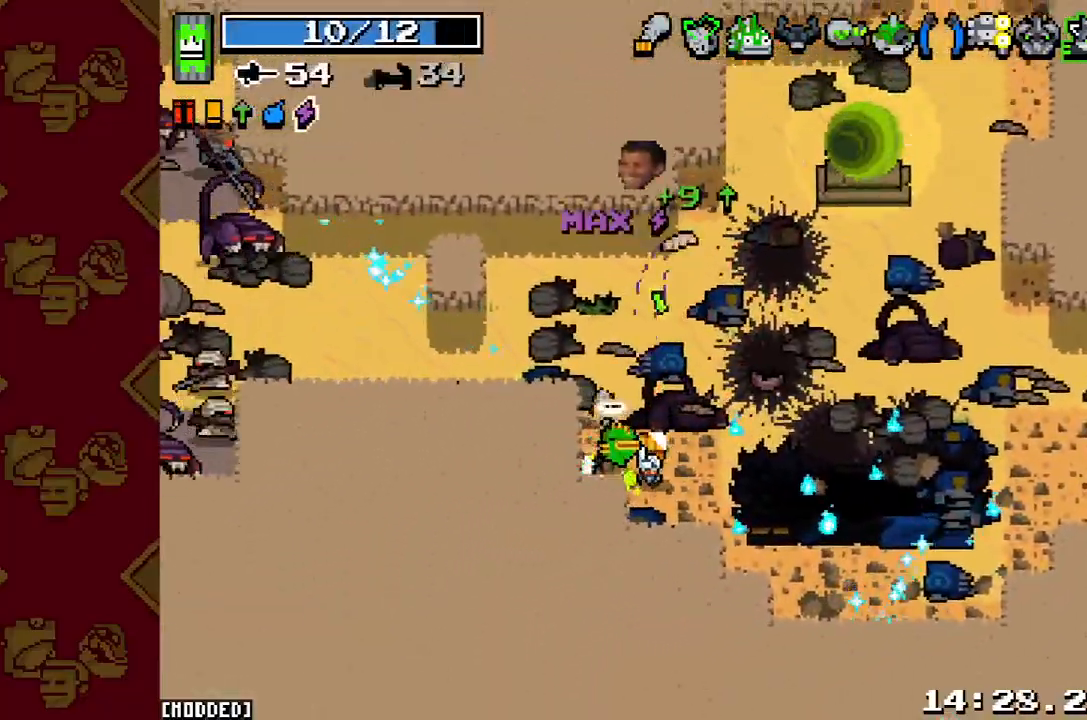
{"buttons": [], "left_stick": "down-right", "right_stick": "down-right", "button_events": []}
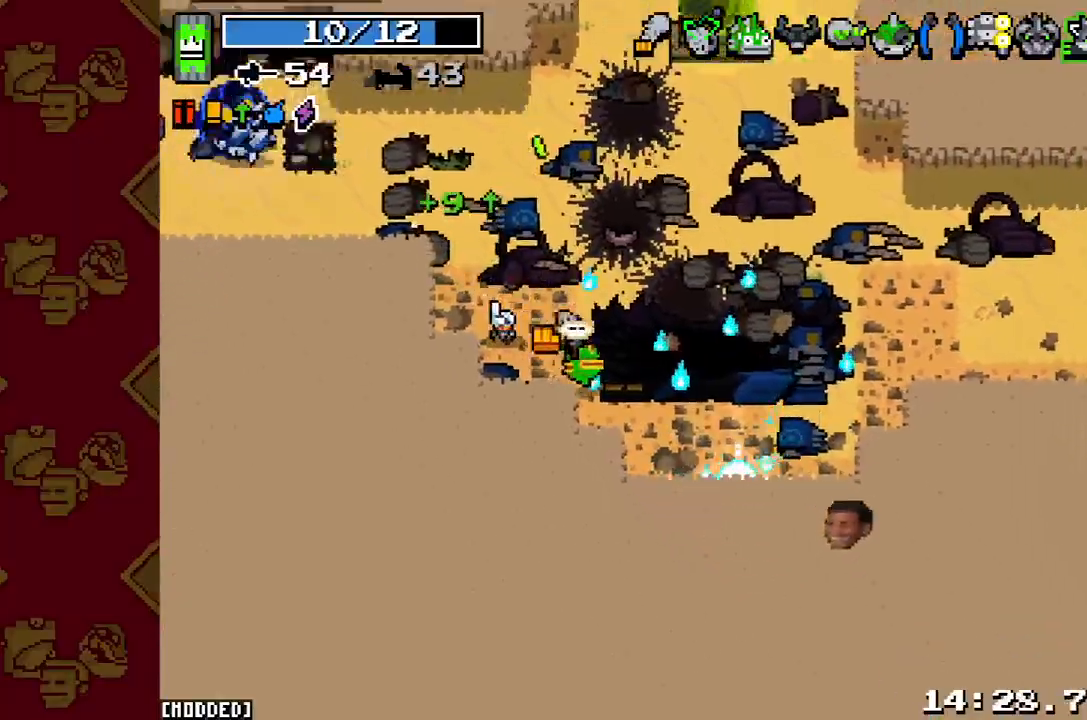
{"buttons": ["R2"], "left_stick": "center", "right_stick": "down-right", "button_events": [[133, "R2", "down"], [233, "R2", "up"], [300, "R2", "down"], [433, "R2", "up"], [500, "R2", "down"]]}
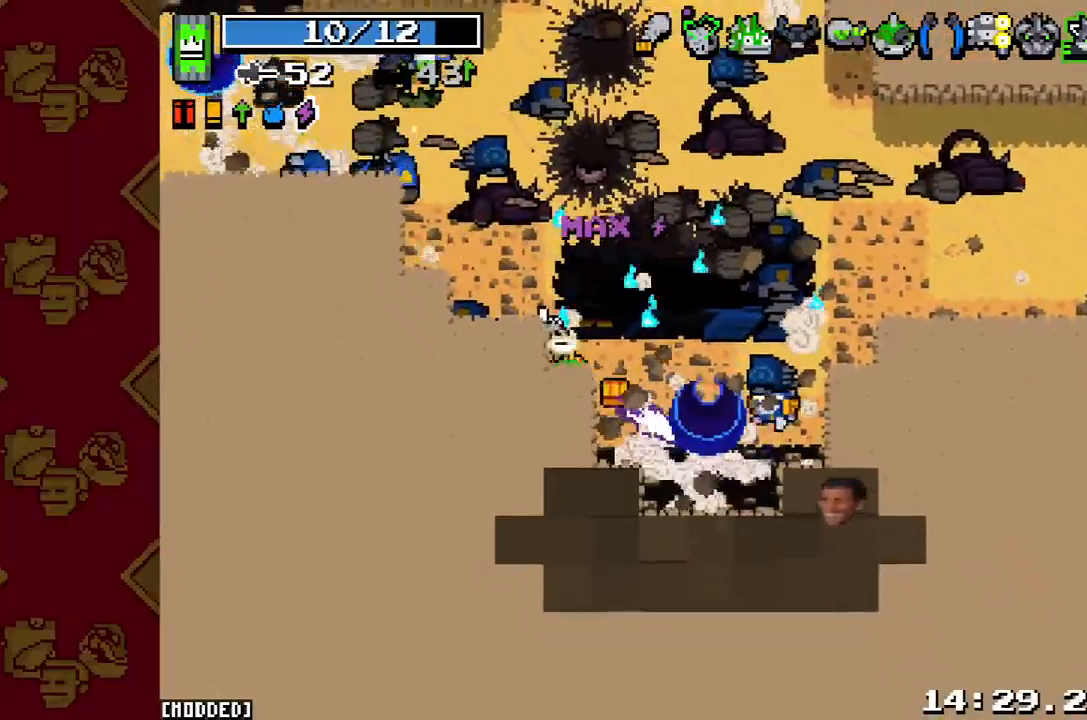
{"buttons": ["R2"], "left_stick": "up-right", "right_stick": "up-left", "button_events": [[133, "R2", "up"], [333, "L1", "down"], [467, "L1", "up"], [500, "R2", "down"]]}
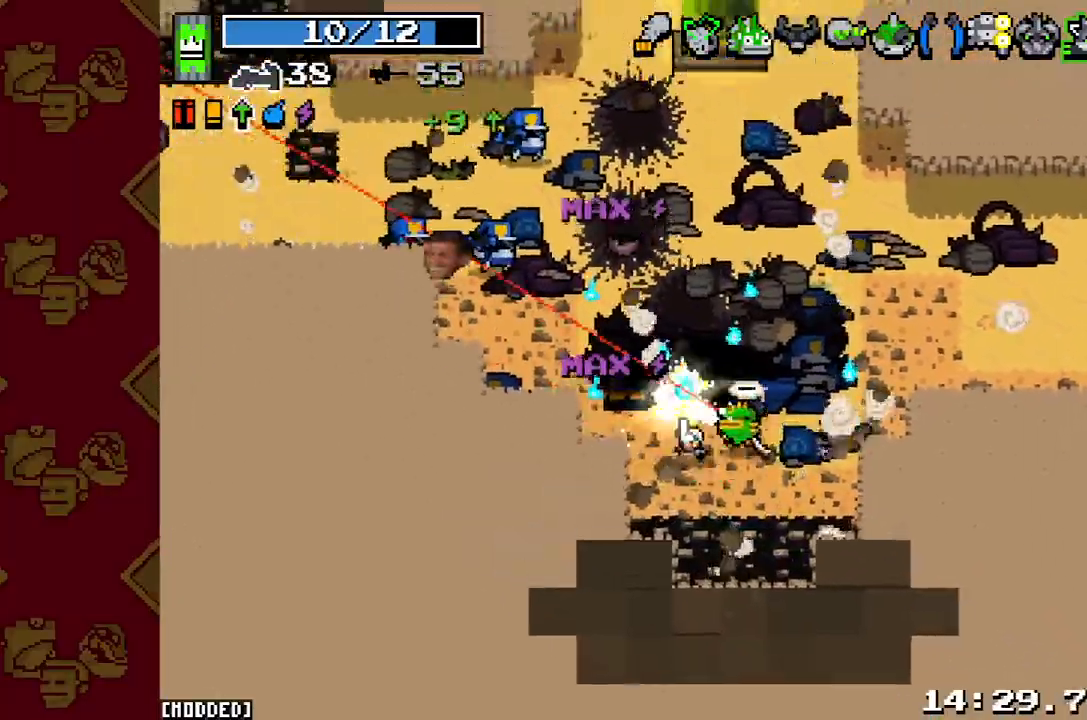
{"buttons": ["R2"], "left_stick": "up-left", "right_stick": "up-left", "button_events": [[200, "L1", "down"], [200, "R2", "up"], [300, "L1", "up"], [467, "R2", "down"]]}
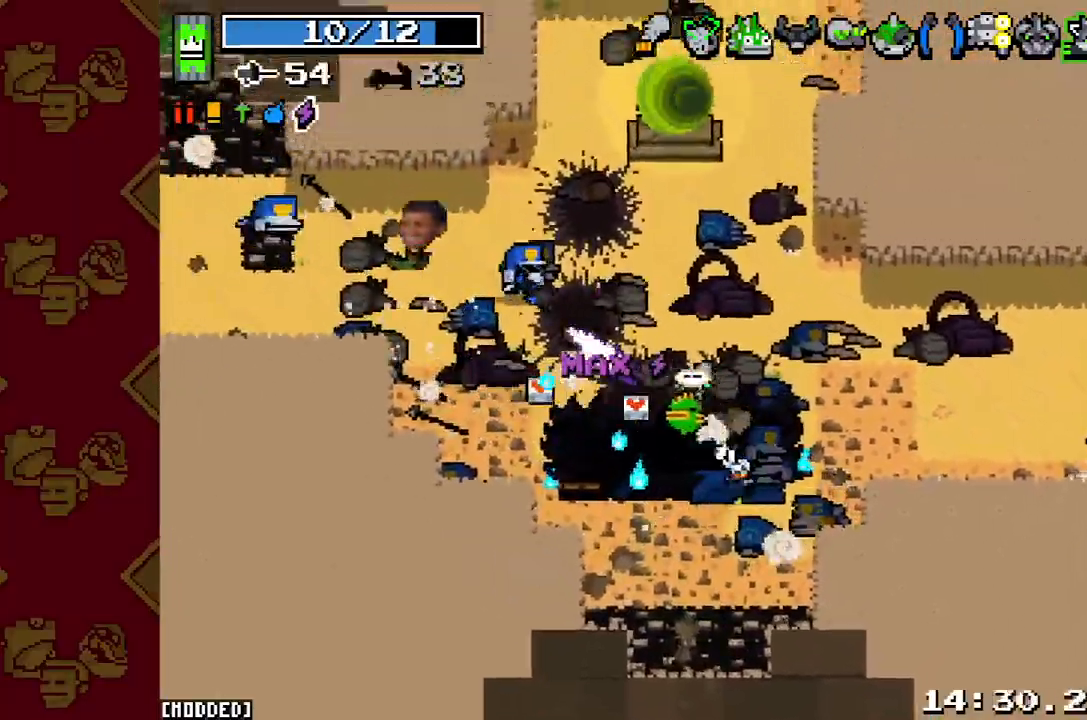
{"buttons": ["L1"], "left_stick": "up-left", "right_stick": "up-left", "button_events": [[100, "R2", "up"], [167, "R2", "down"], [267, "R2", "up"], [433, "L1", "down"]]}
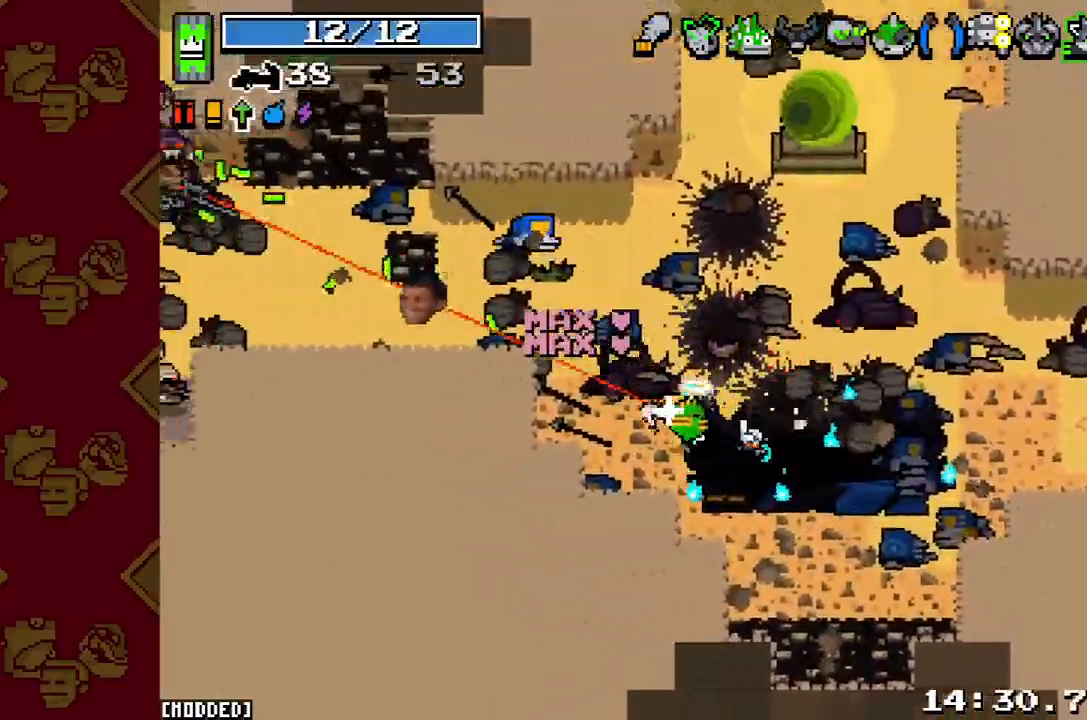
{"buttons": ["R2"], "left_stick": "up-left", "right_stick": "left", "button_events": [[67, "L1", "up"], [367, "R2", "down"]]}
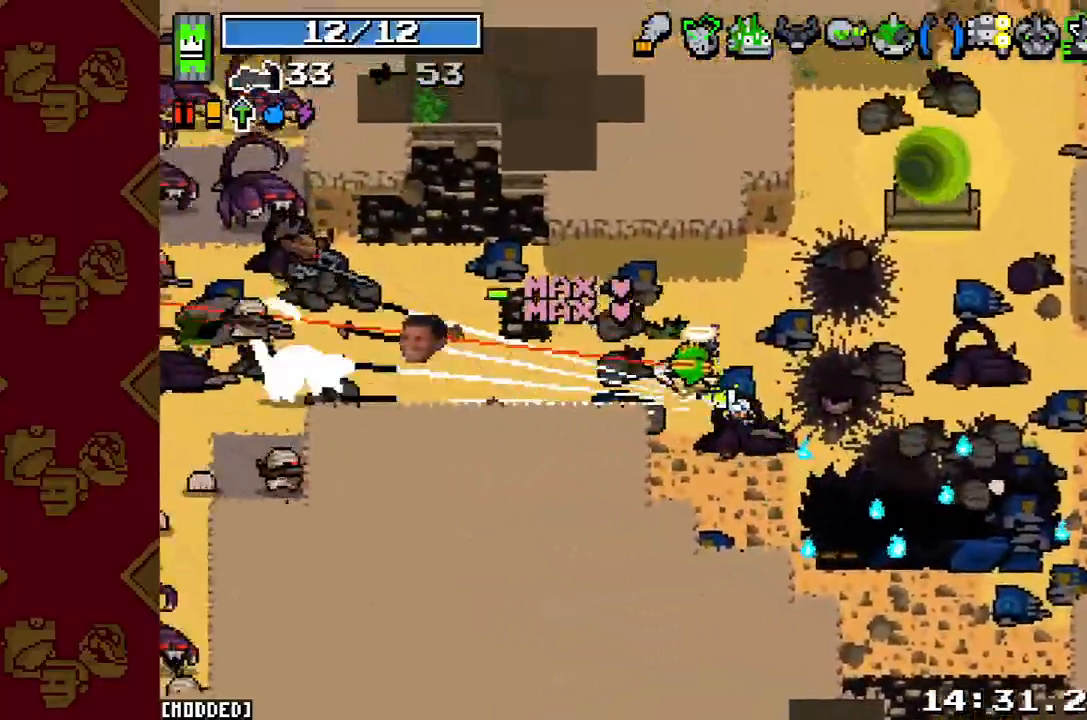
{"buttons": [], "left_stick": "up-left", "right_stick": "left", "button_events": [[67, "R2", "up"], [167, "L1", "down"], [267, "L1", "up"], [333, "R2", "down"], [467, "R2", "up"]]}